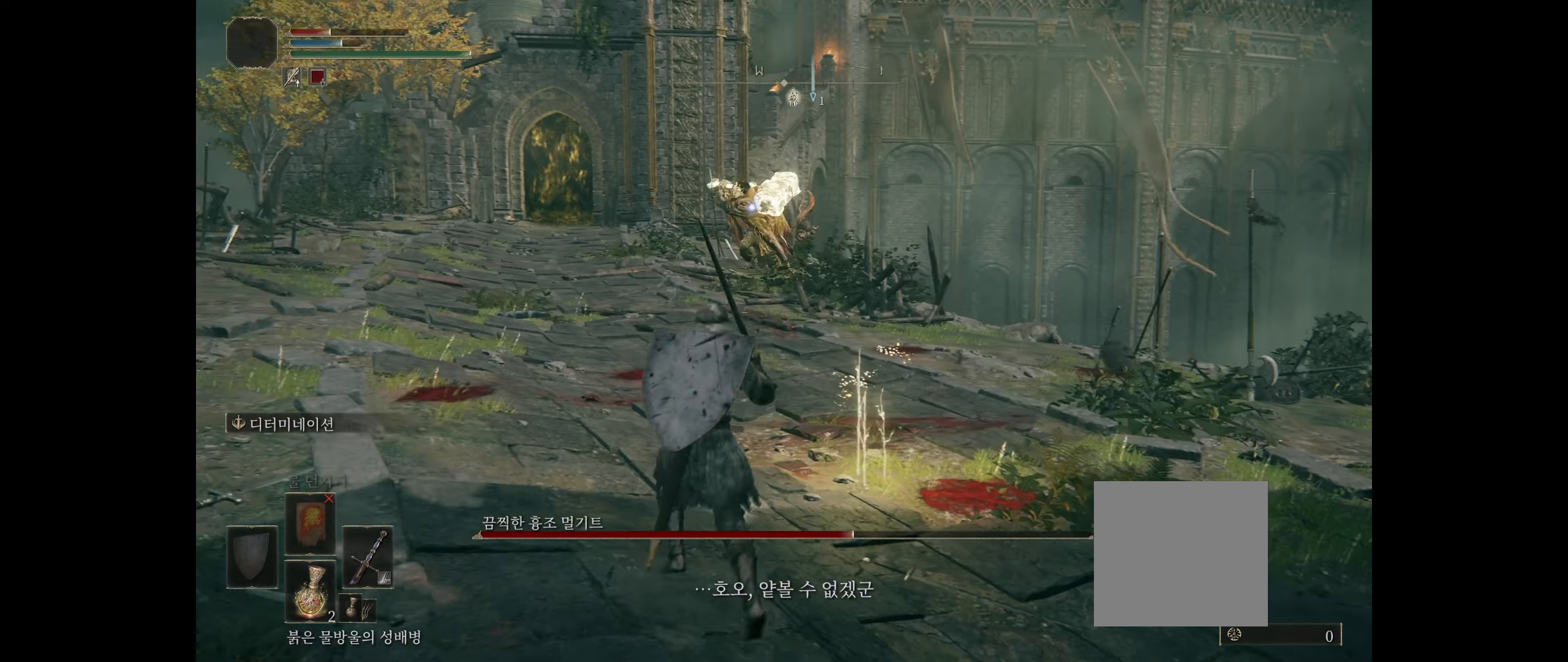
Gameplay with a controller (Xbox layout); each line is a JSON object with the inputs held at the frame after it (dt_ms = milliseconds from this image to that frame). "events" lists button and stick changes between this image and that frame as [ms after this image, input, new state], when the widget could be followed in between. Not read: DPAD_DOWN DPAD_LEFT DPAD_RIGHT DPAD_UP HOME L1 L3 R1 R3 other_buttons right_stick.
{"dt_ms": 500, "buttons": [], "left_stick": "up", "events": [[200, "left_stick", "up"]]}
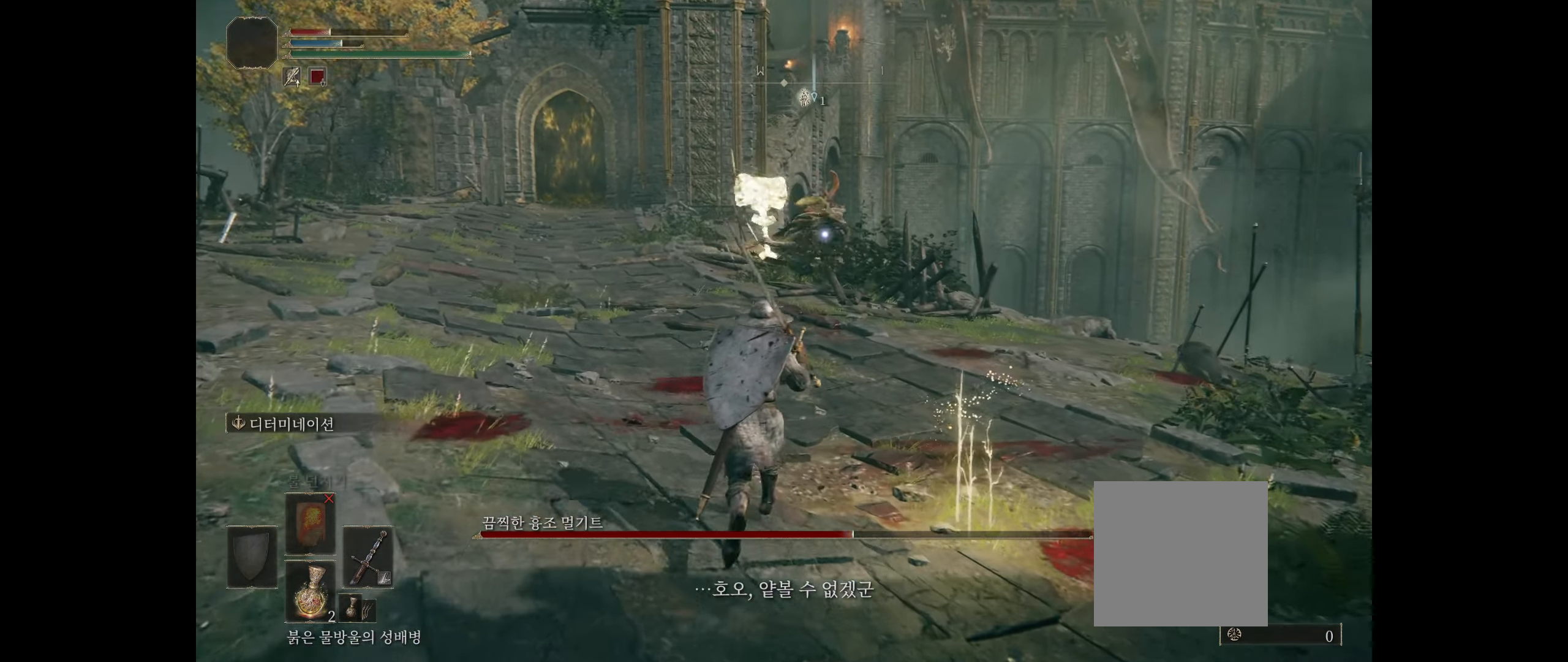
{"dt_ms": 500, "buttons": [], "left_stick": "up", "events": [[133, "left_stick", "right"], [400, "left_stick", "up"]]}
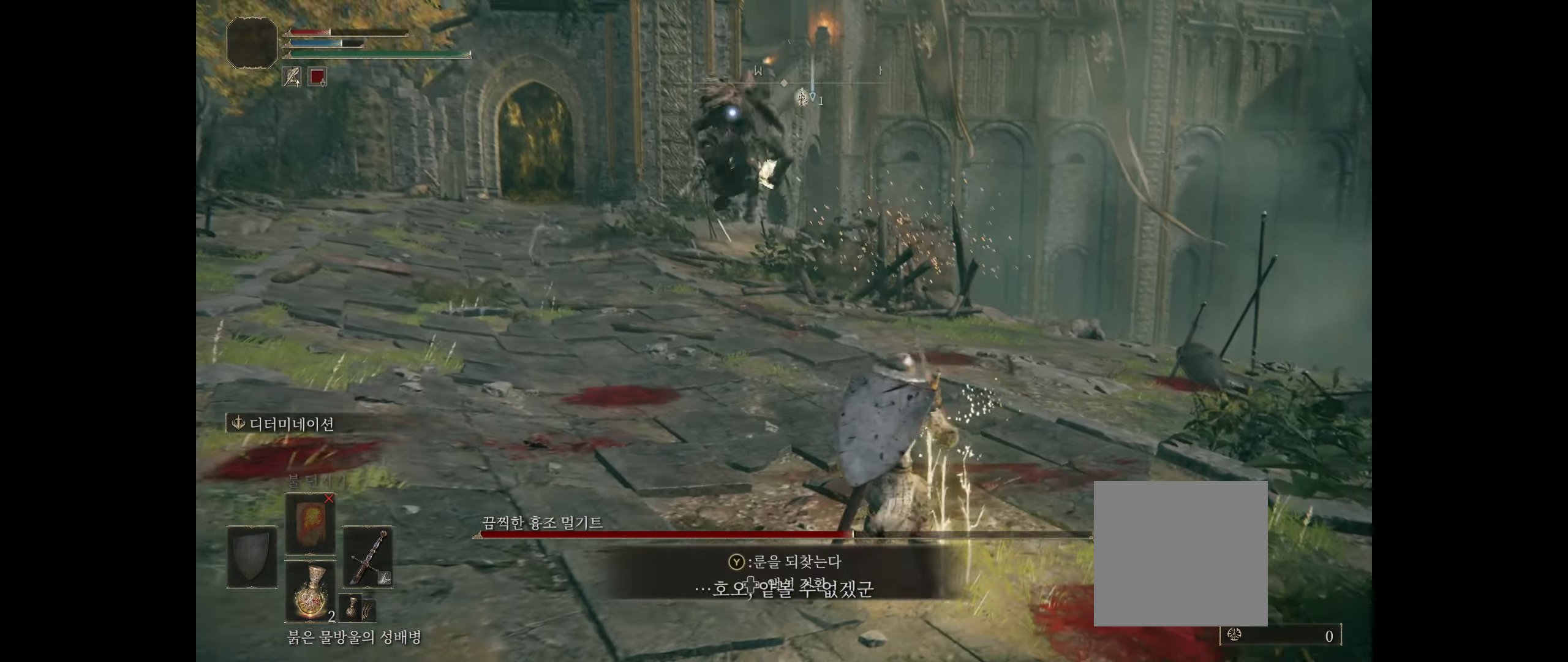
{"dt_ms": 500, "buttons": [], "left_stick": "up", "events": [[117, "left_stick", "left"], [300, "left_stick", "up"]]}
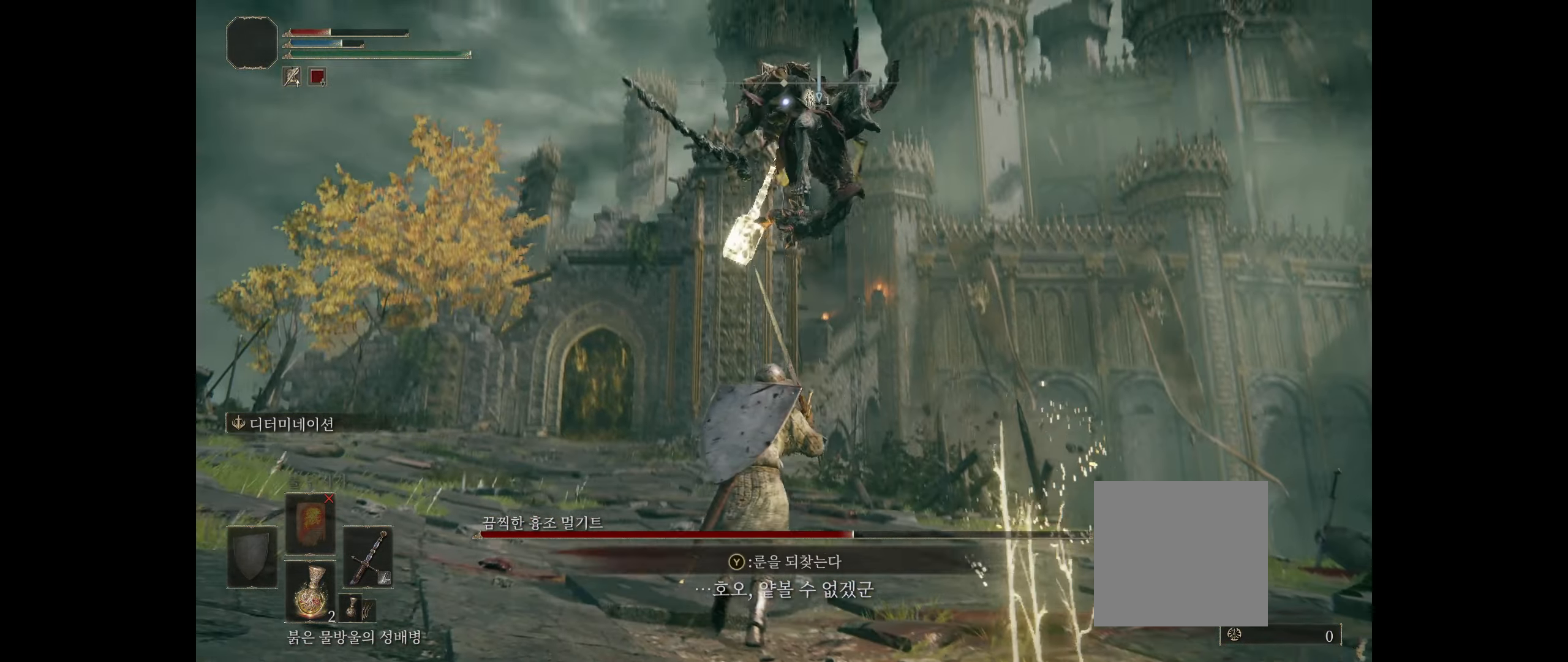
{"dt_ms": 500, "buttons": ["B"], "left_stick": "up", "events": [[467, "B", "down"]]}
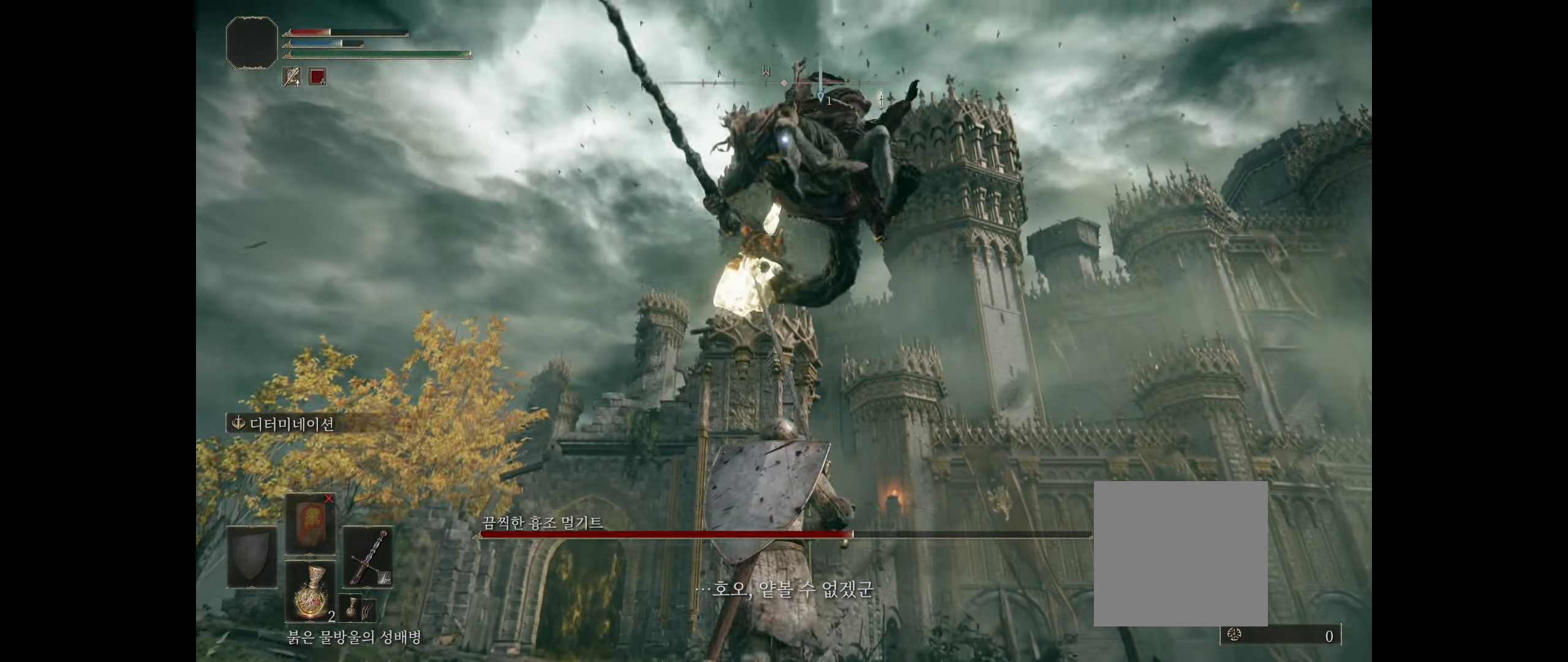
{"dt_ms": 500, "buttons": [], "left_stick": "center", "events": [[117, "B", "up"], [267, "left_stick", "center"]]}
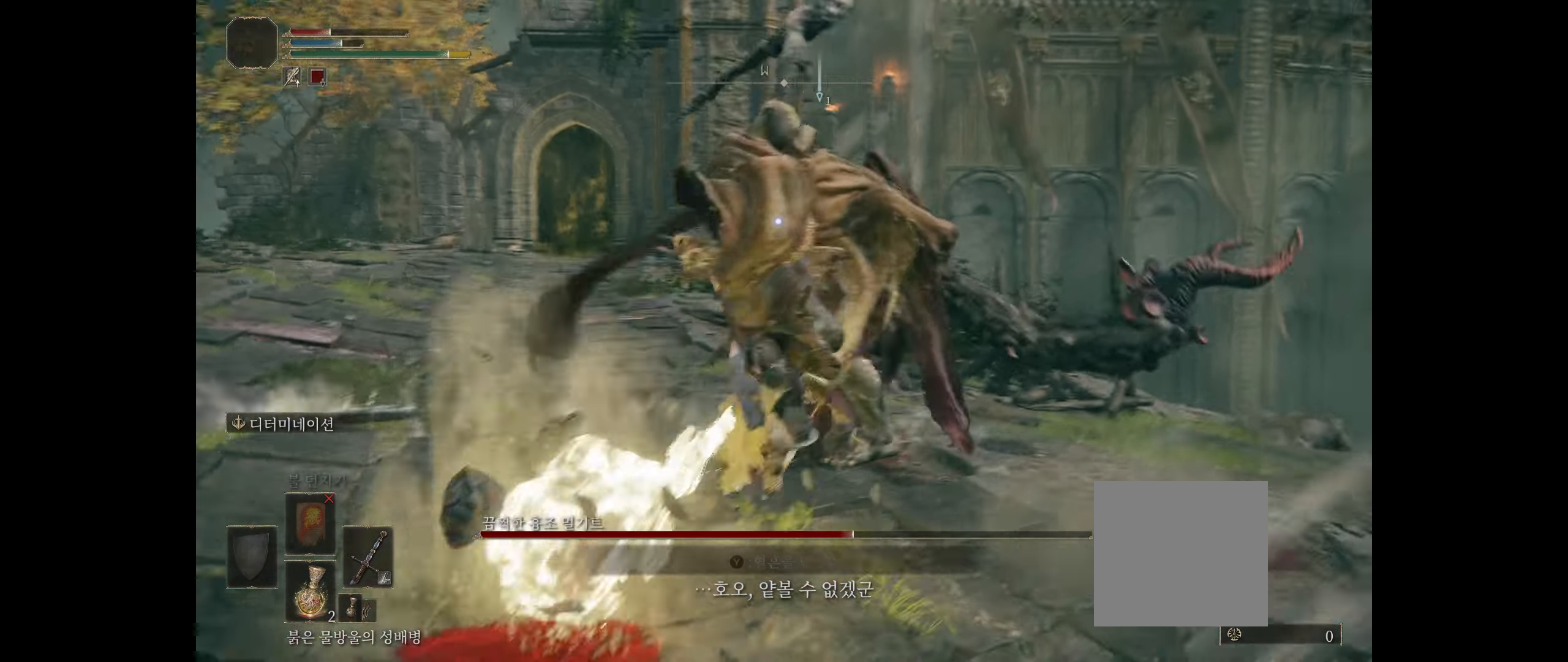
{"dt_ms": 500, "buttons": [], "left_stick": "center", "events": []}
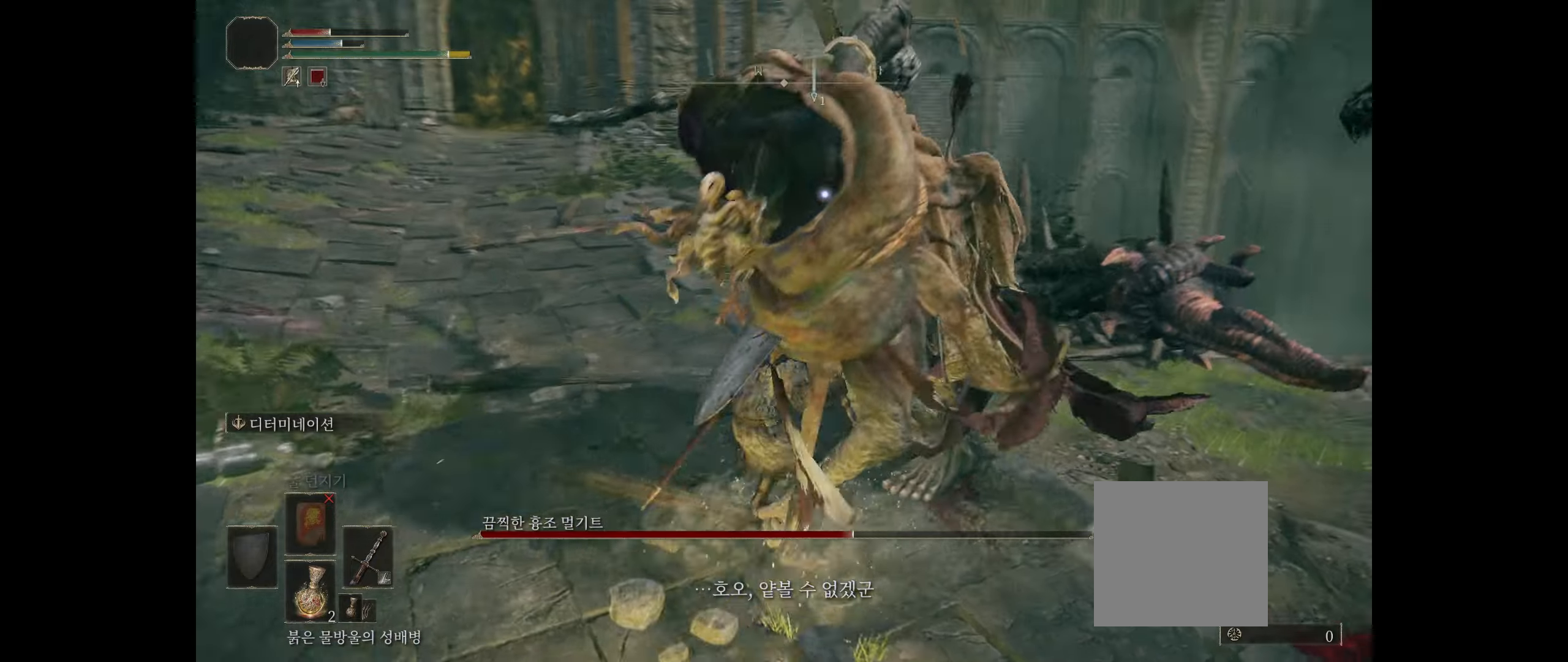
{"dt_ms": 500, "buttons": [], "left_stick": "center", "events": []}
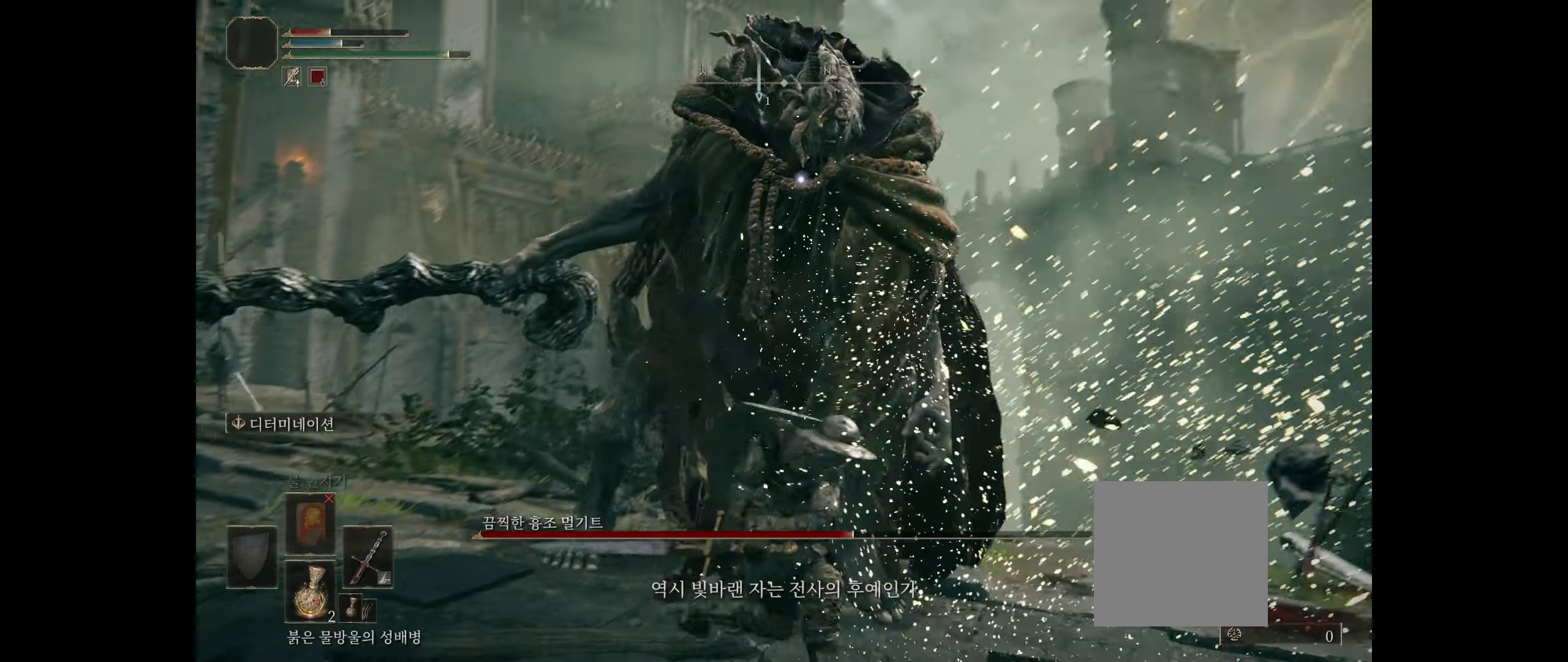
{"dt_ms": 500, "buttons": ["R2"], "left_stick": "center", "events": [[500, "R2", "down"]]}
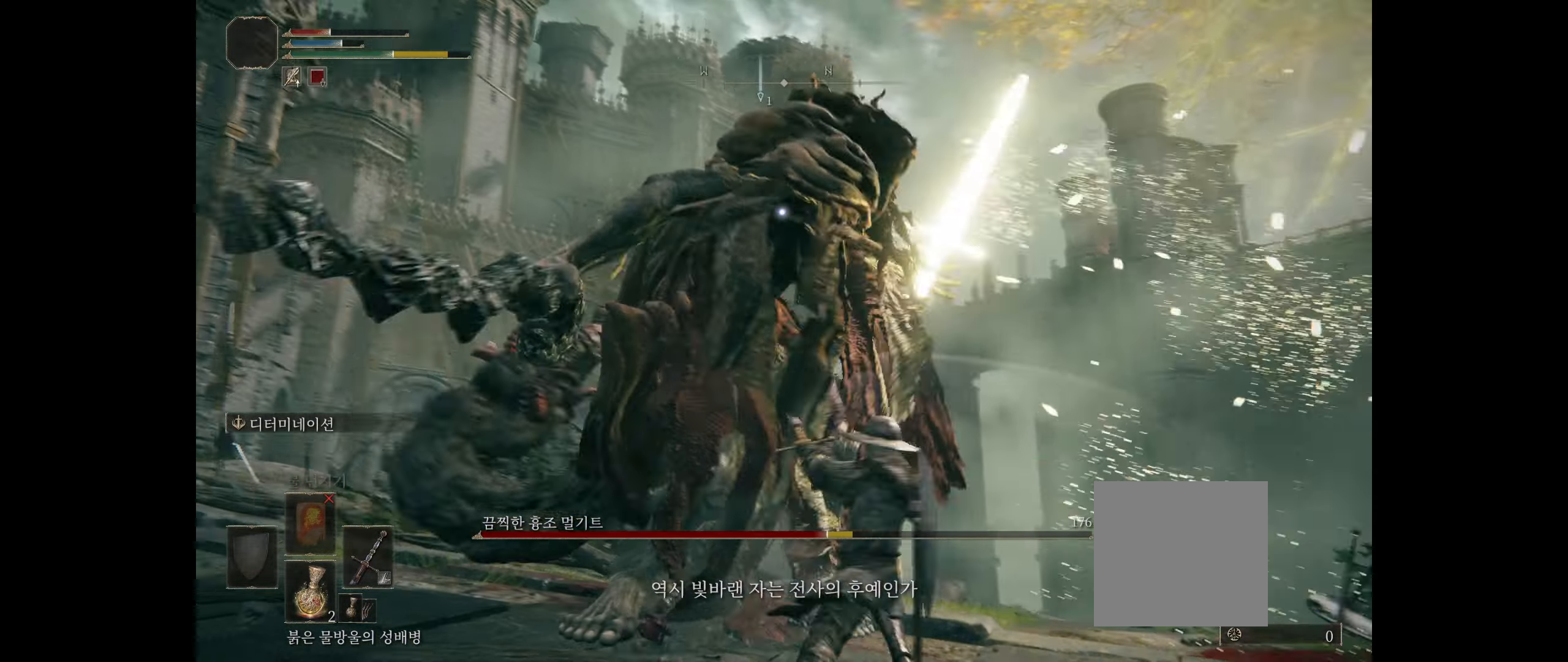
{"dt_ms": 1000, "buttons": ["B"], "left_stick": "down"}
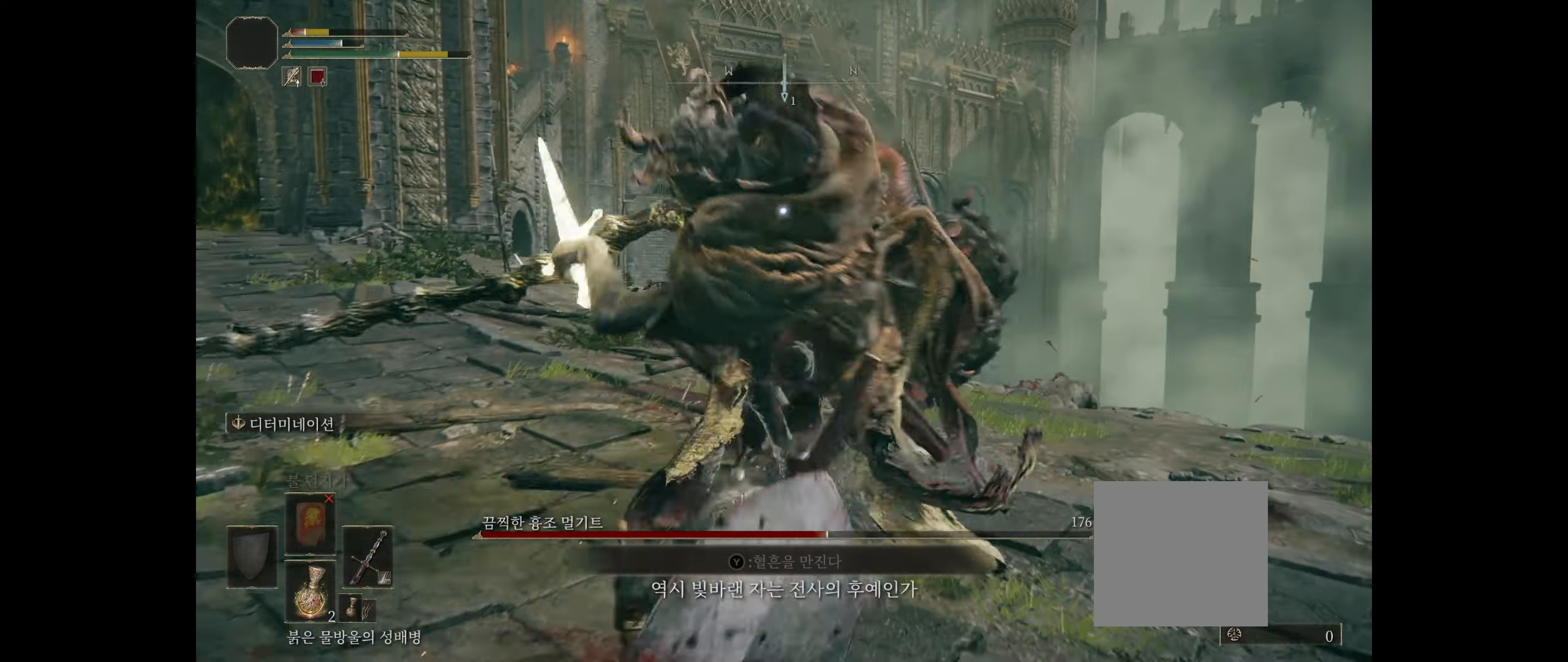
{"dt_ms": 500, "buttons": [], "left_stick": "down"}
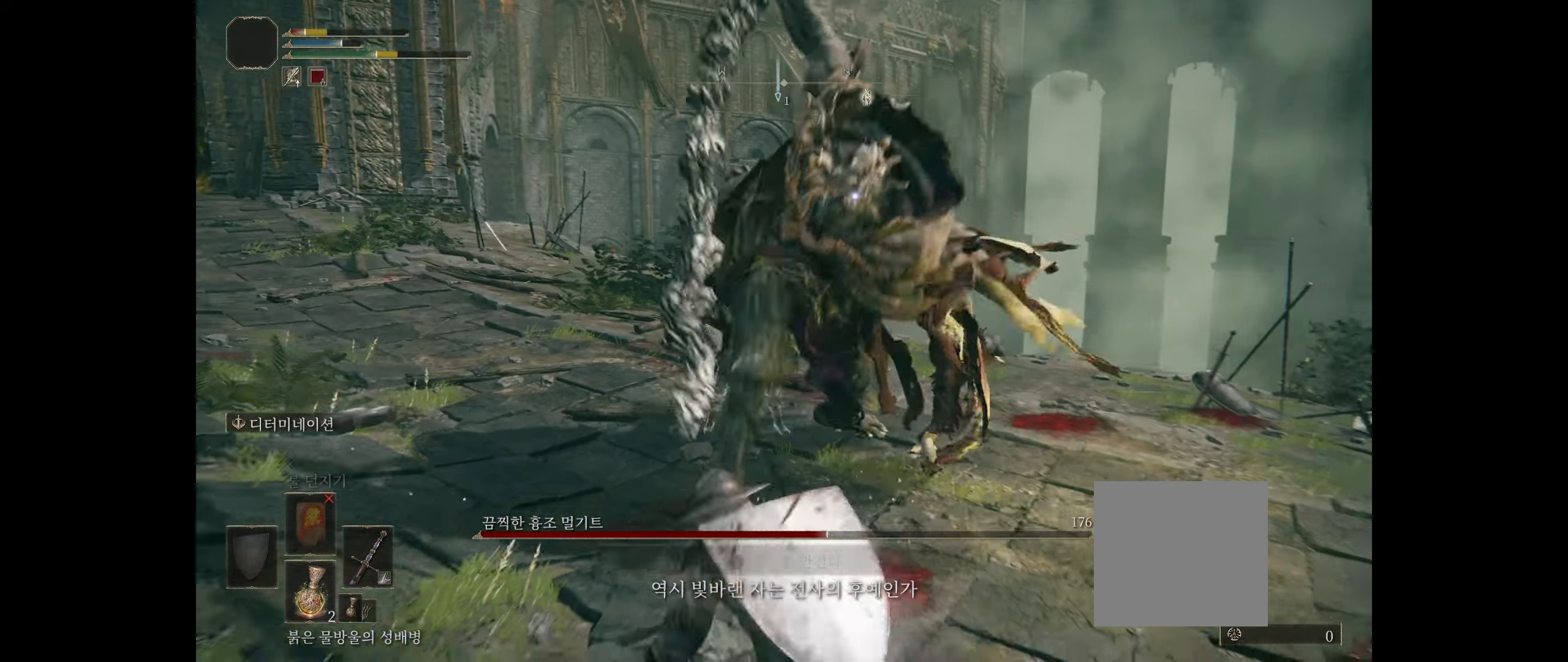
{"dt_ms": 500, "buttons": [], "left_stick": "down", "events": [[67, "B", "down"], [184, "B", "up"]]}
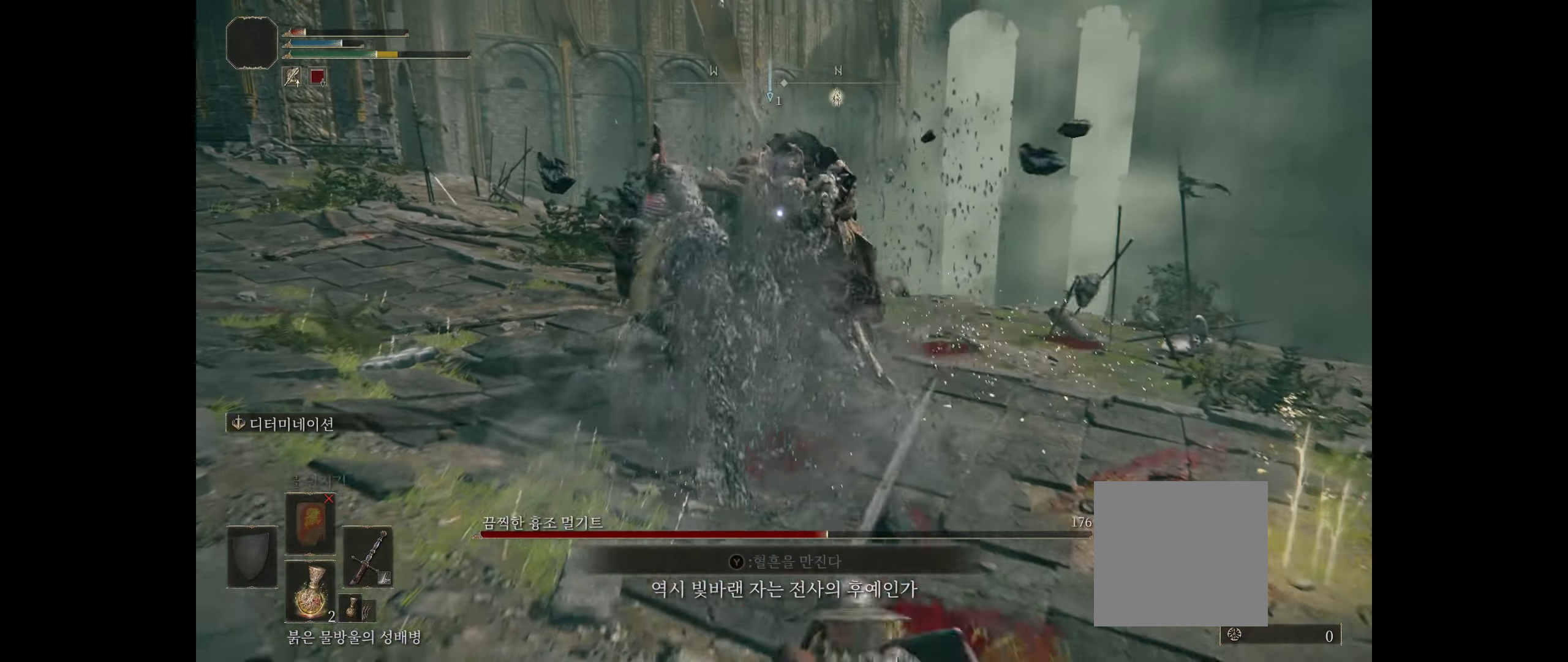
{"dt_ms": 1000, "buttons": [], "left_stick": "right"}
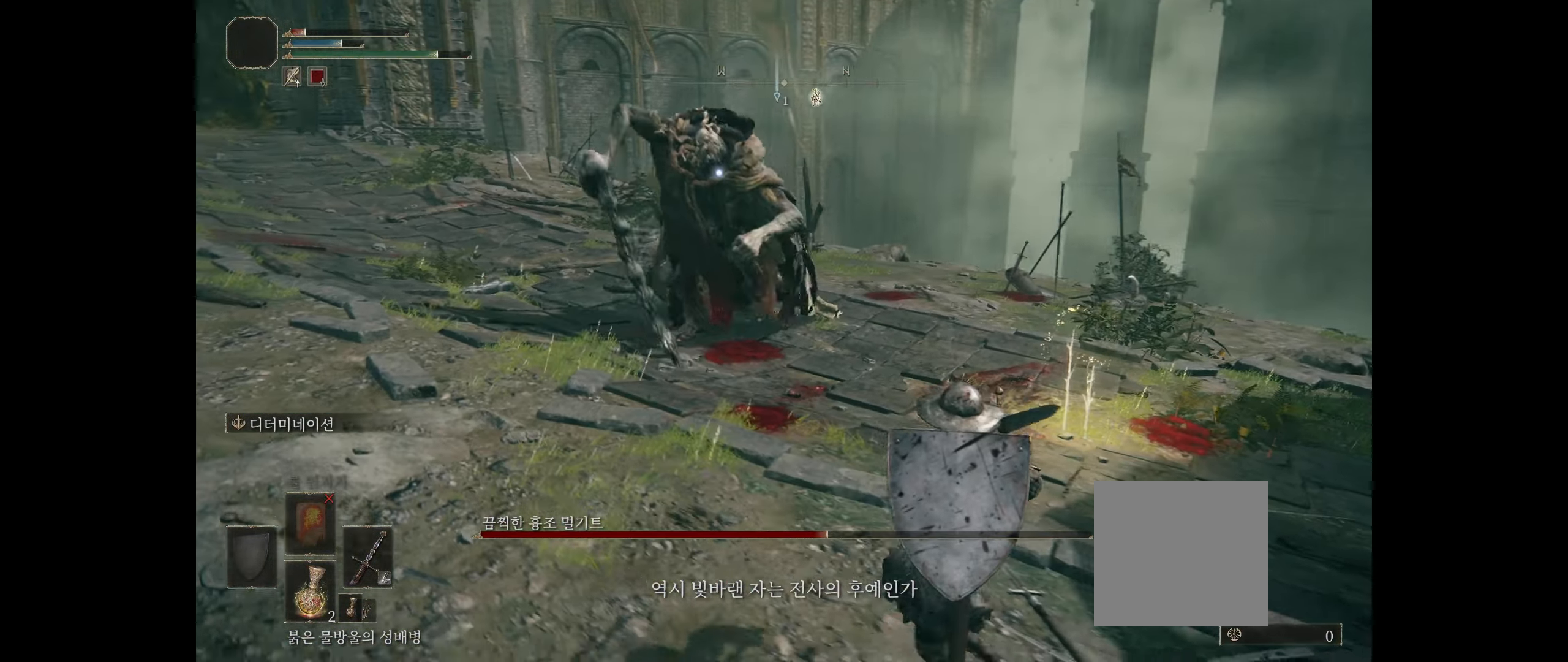
{"dt_ms": 500, "buttons": [], "left_stick": "right", "events": []}
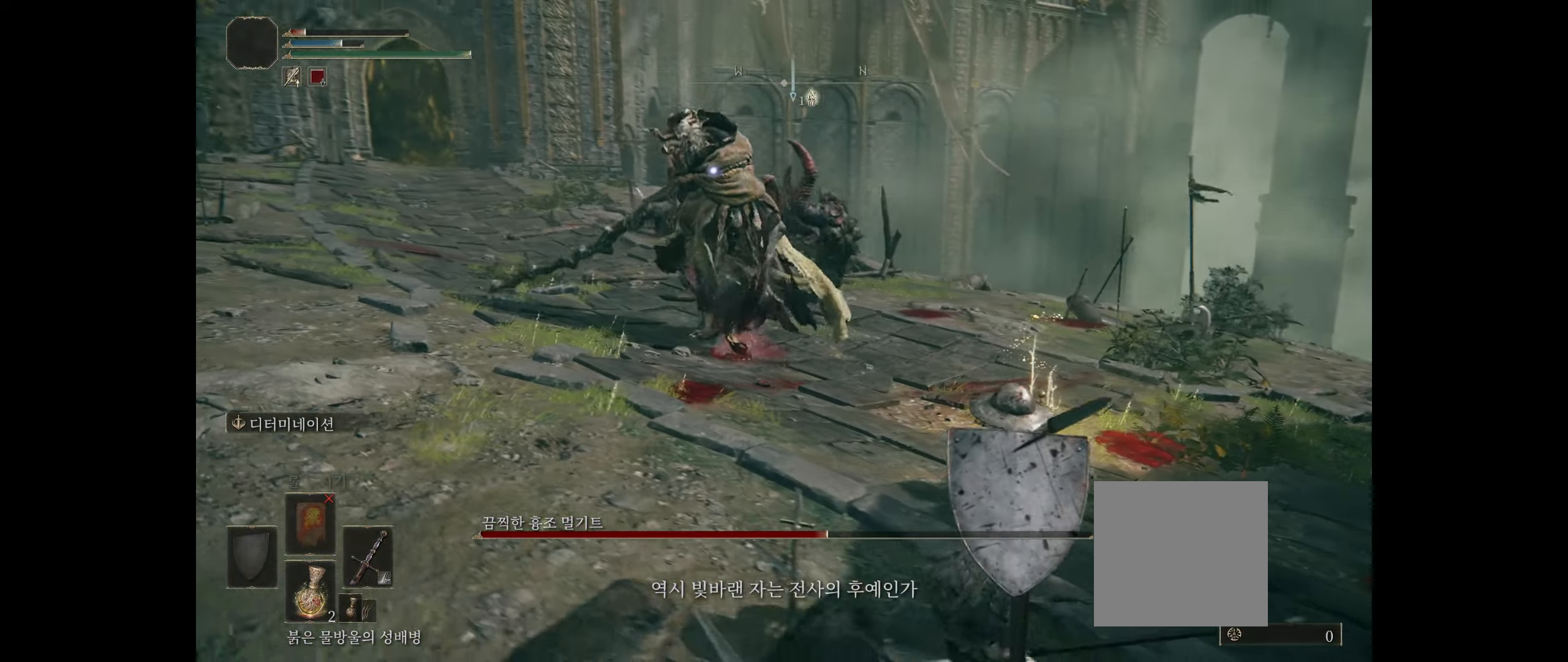
{"dt_ms": 500, "buttons": [], "left_stick": "down-right", "events": [[150, "left_stick", "down-right"]]}
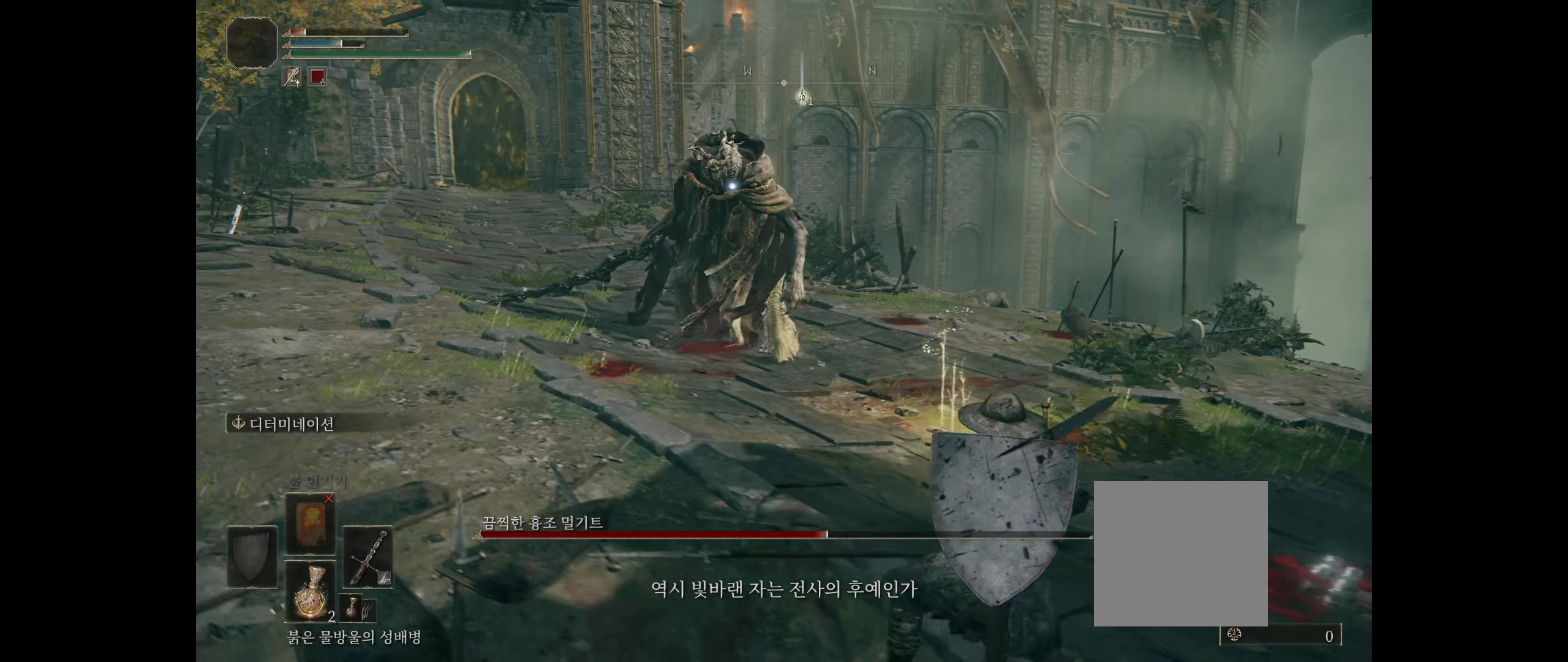
{"dt_ms": 500, "buttons": [], "left_stick": "down-right", "events": []}
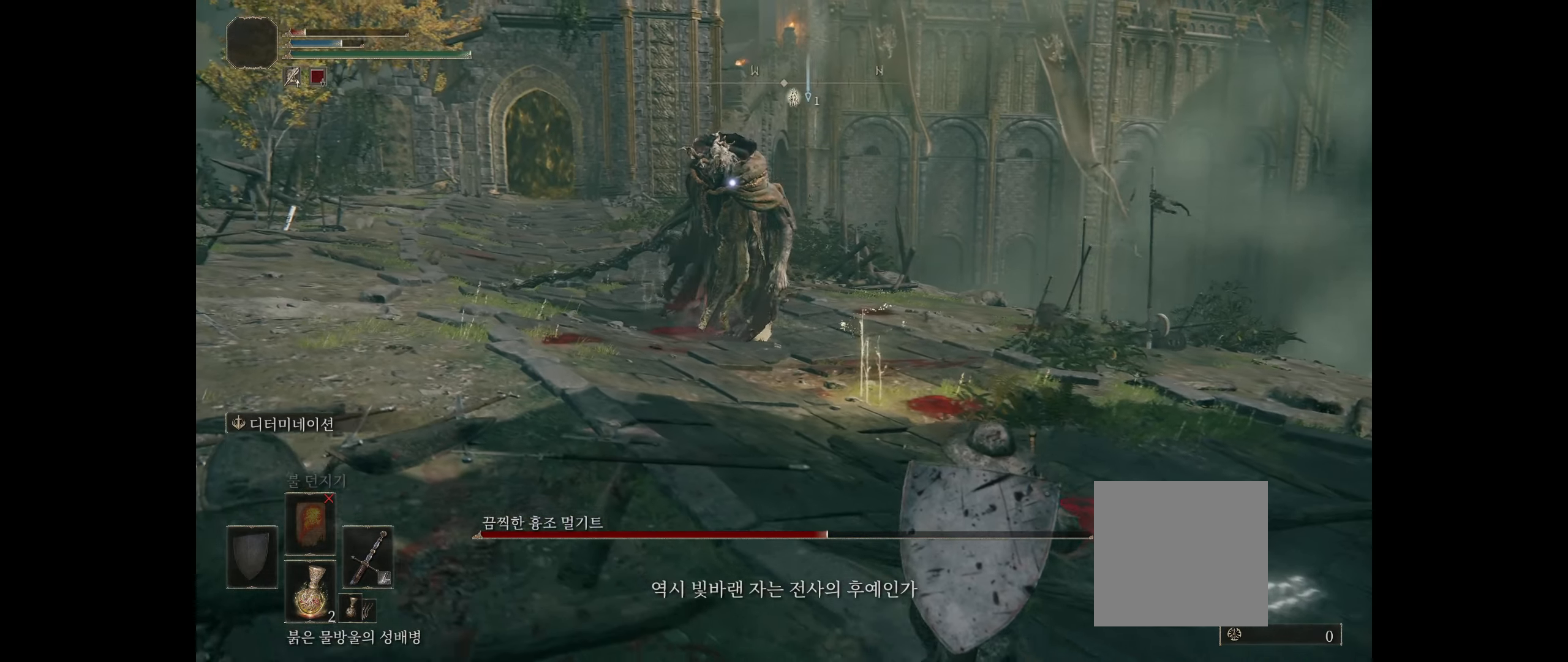
{"dt_ms": 500, "buttons": [], "left_stick": "down-right", "events": []}
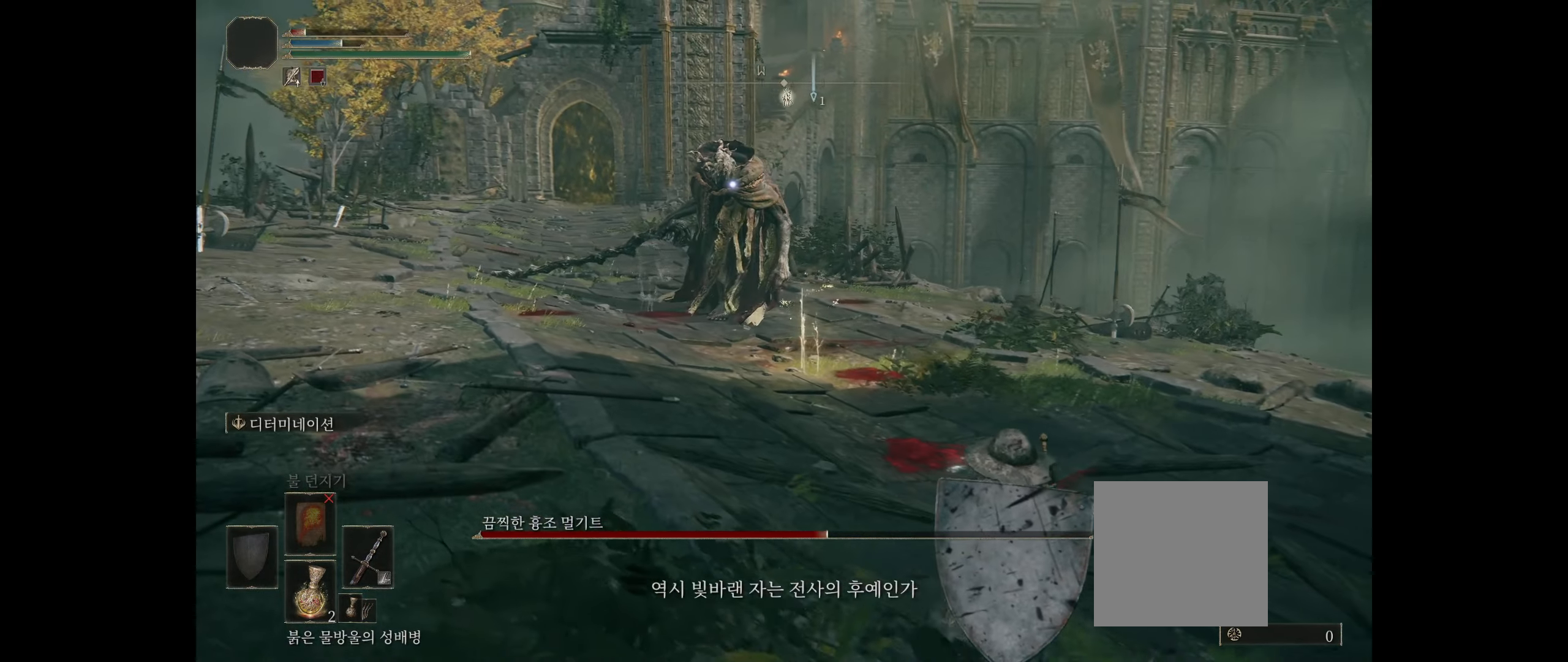
{"dt_ms": 500, "buttons": [], "left_stick": "right", "events": [[366, "left_stick", "right"]]}
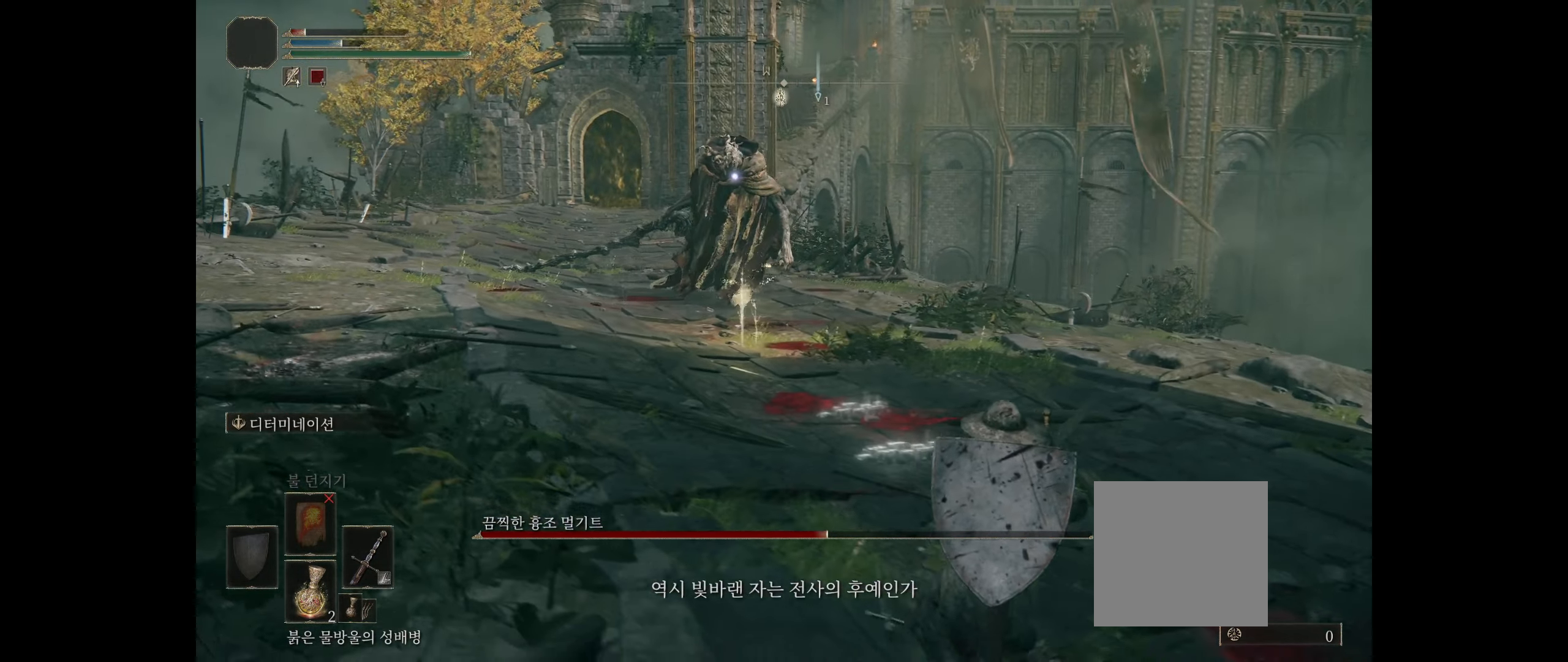
{"dt_ms": 500, "buttons": [], "left_stick": "down", "events": [[300, "left_stick", "down-right"], [483, "left_stick", "down"]]}
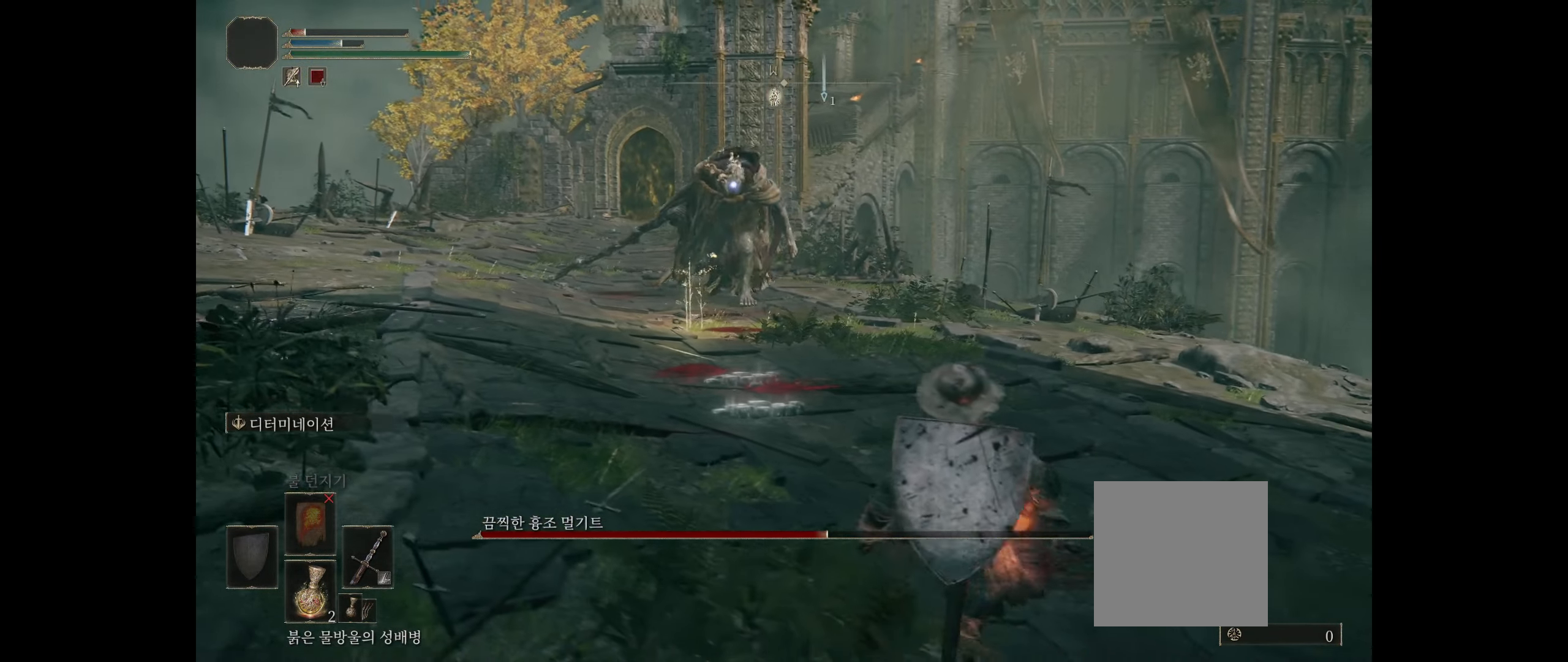
{"dt_ms": 500, "buttons": [], "left_stick": "down", "events": []}
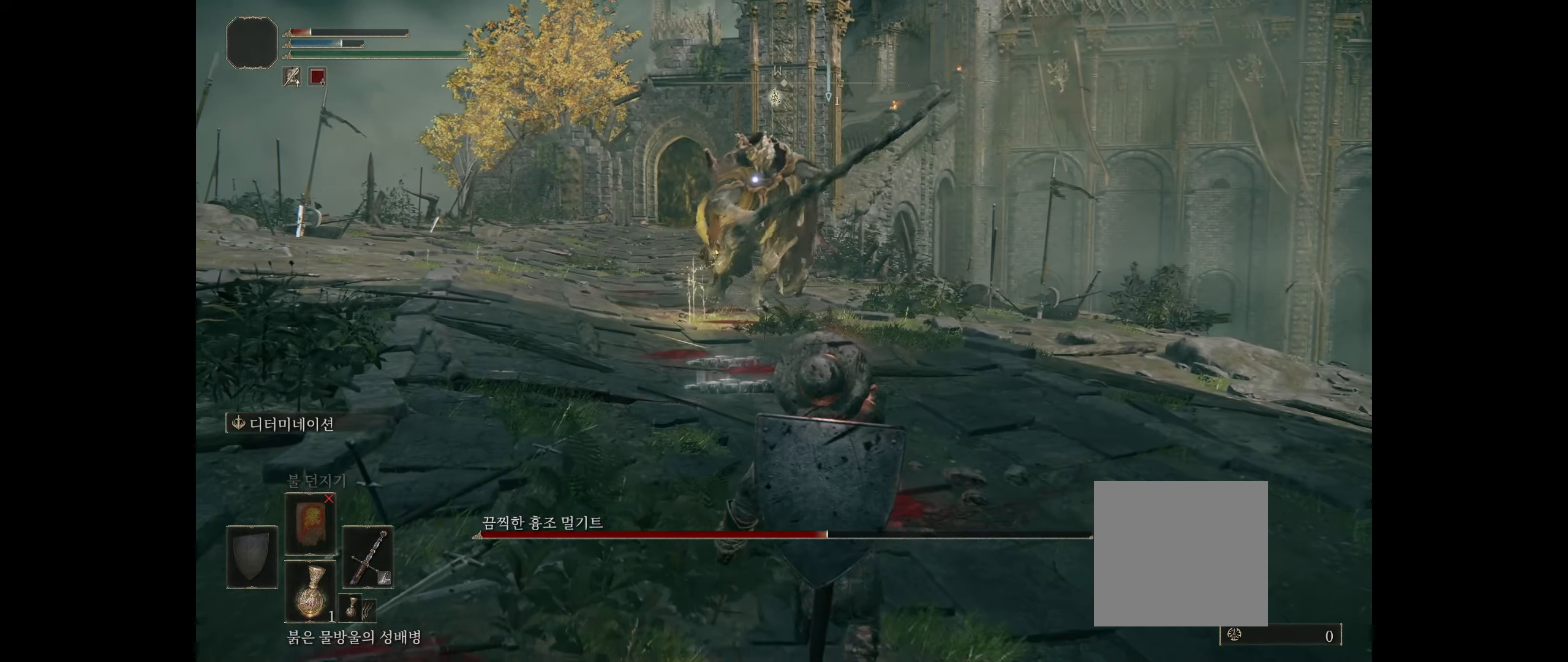
{"dt_ms": 500, "buttons": [], "left_stick": "down", "events": [[183, "left_stick", "down-left"], [400, "left_stick", "down"]]}
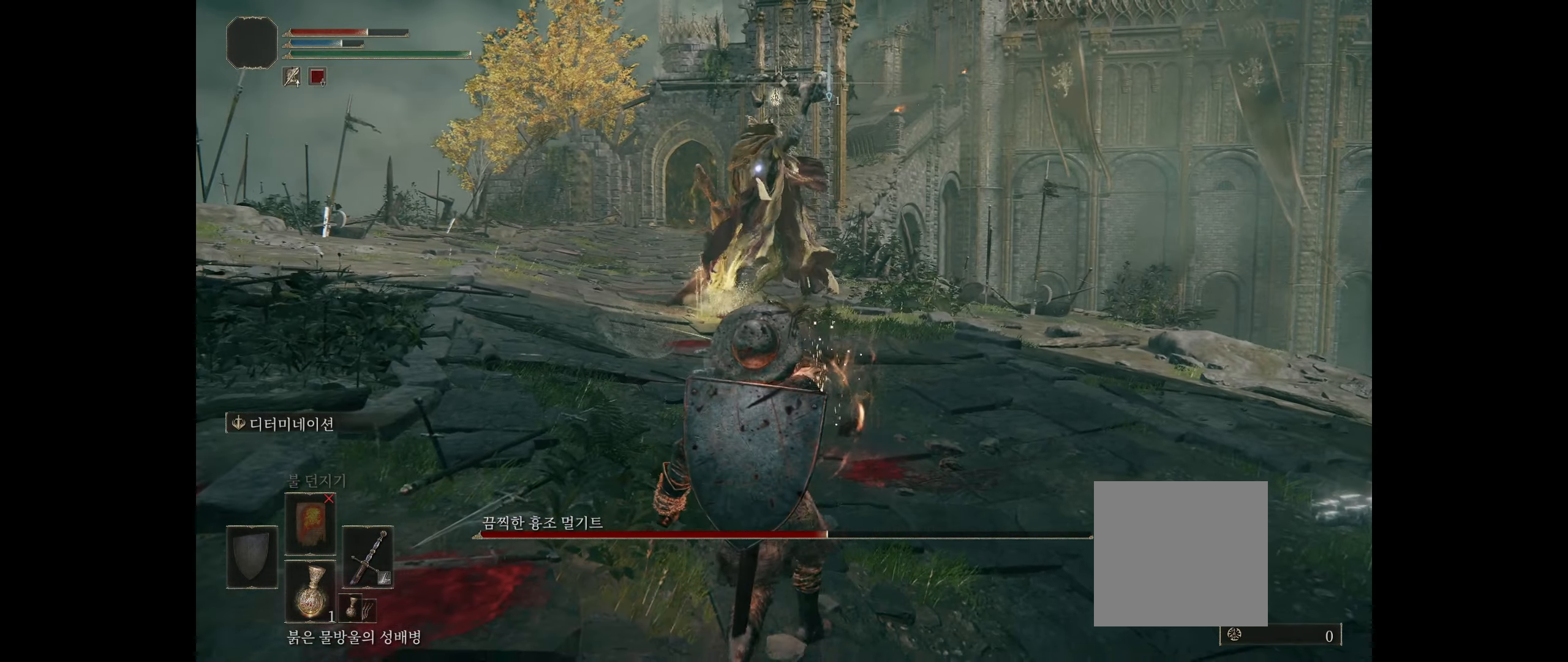
{"dt_ms": 500, "buttons": [], "left_stick": "down", "events": []}
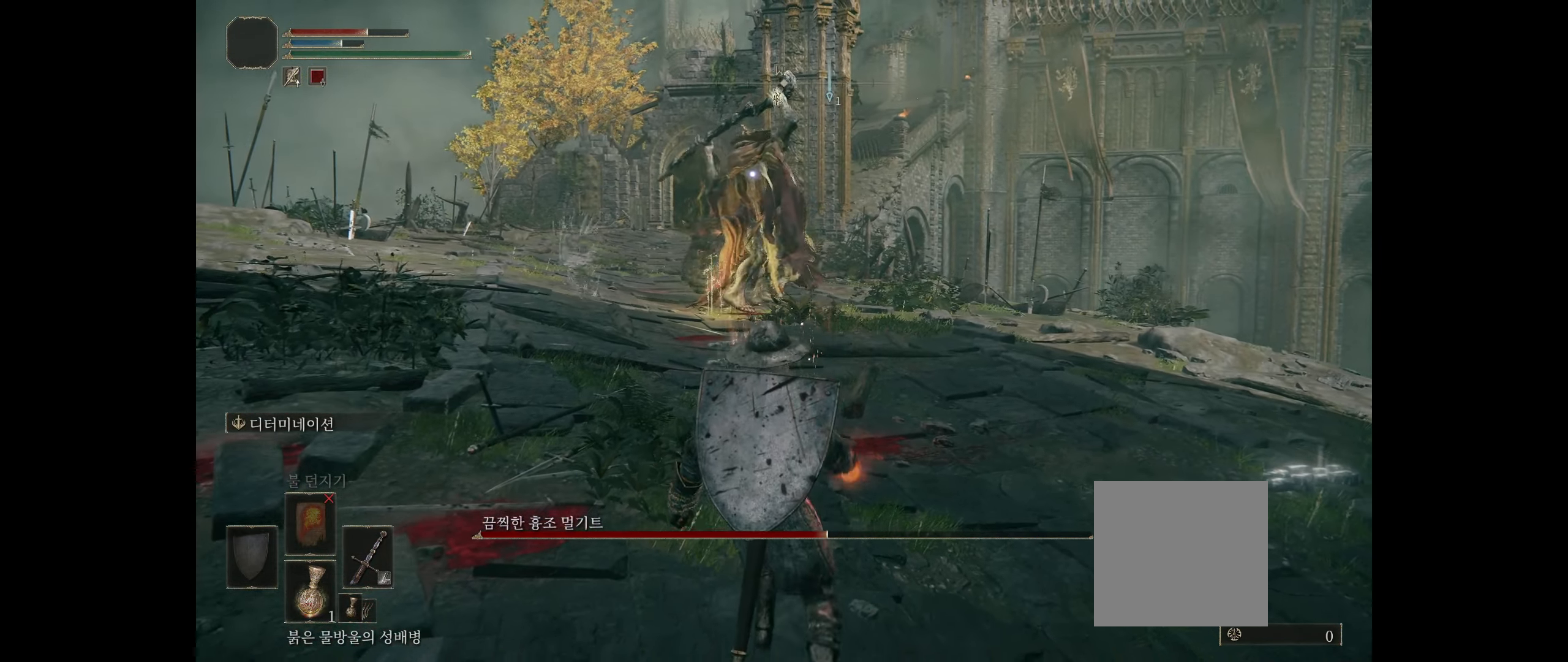
{"dt_ms": 500, "buttons": [], "left_stick": "down", "events": []}
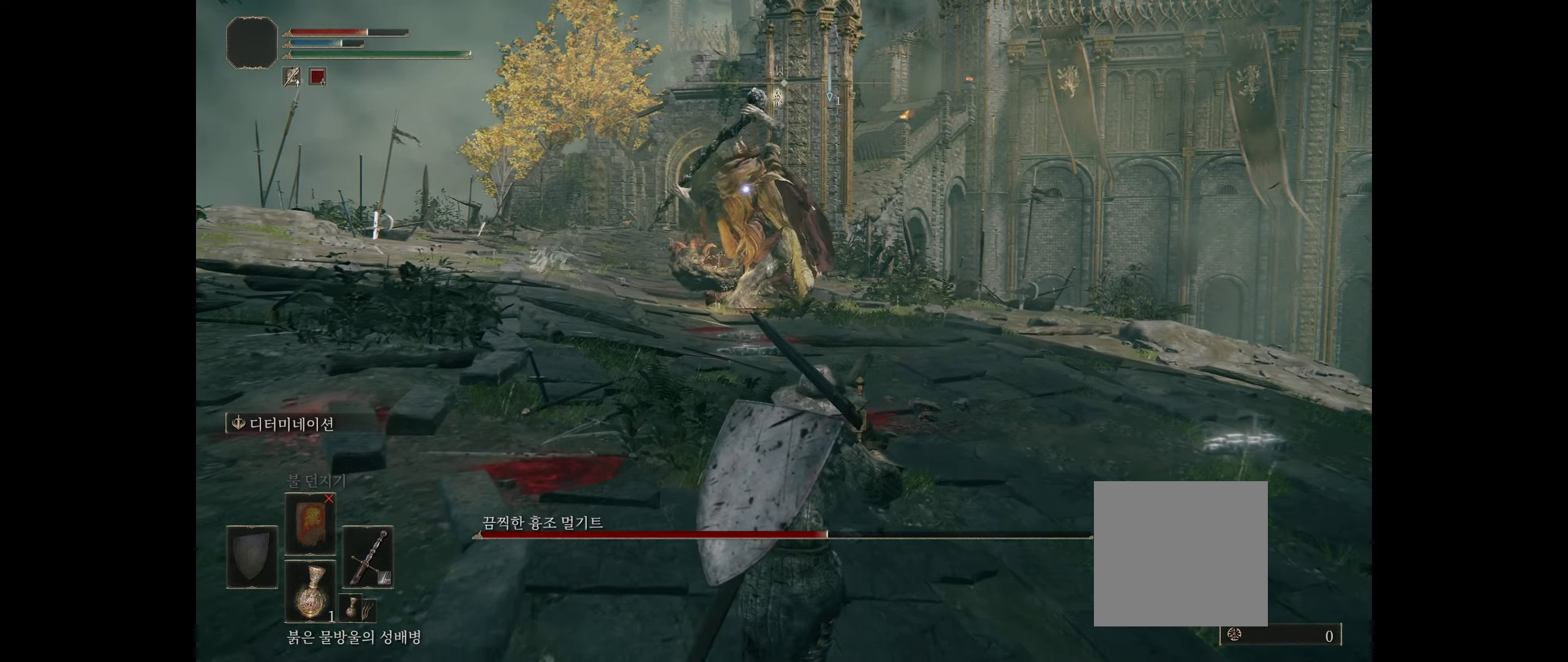
{"dt_ms": 500, "buttons": [], "left_stick": "up-right", "events": [[383, "left_stick", "up-right"]]}
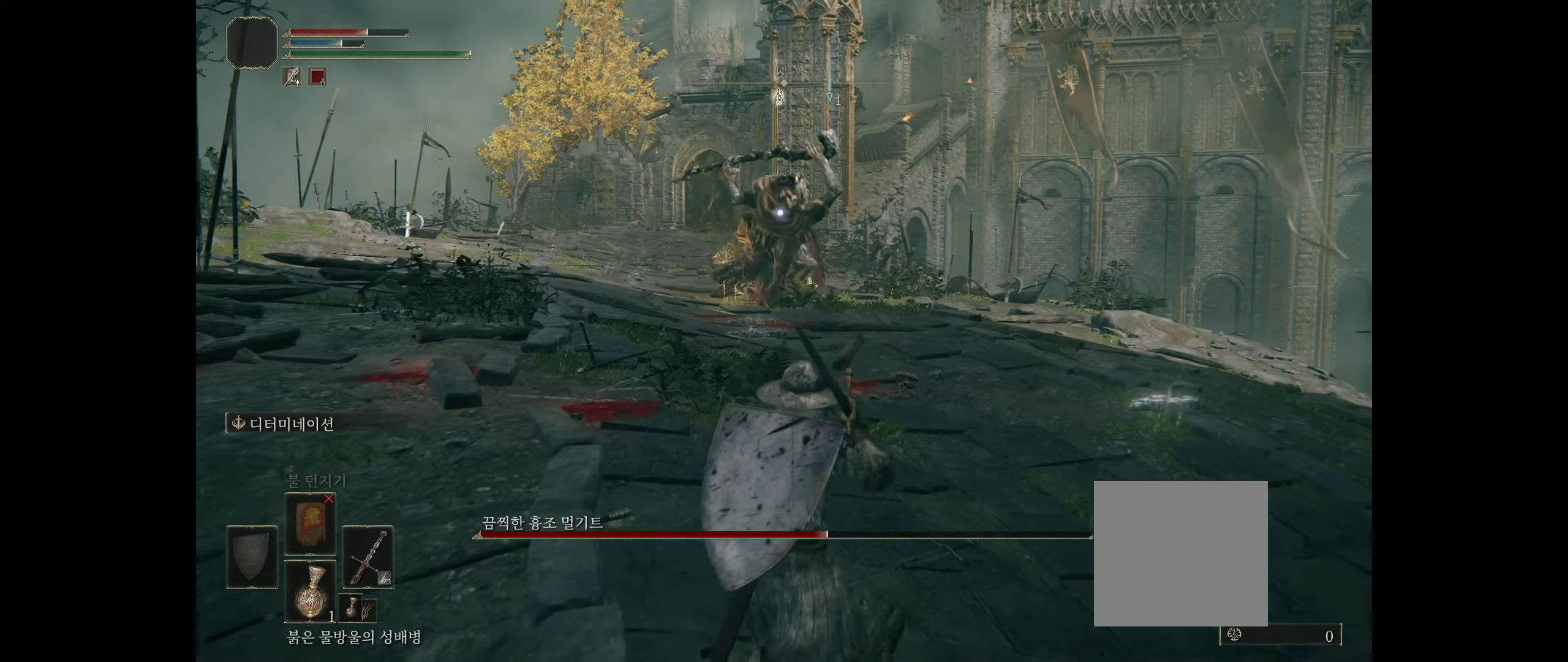
{"dt_ms": 500, "buttons": ["B"], "left_stick": "up-right", "events": [[383, "B", "down"]]}
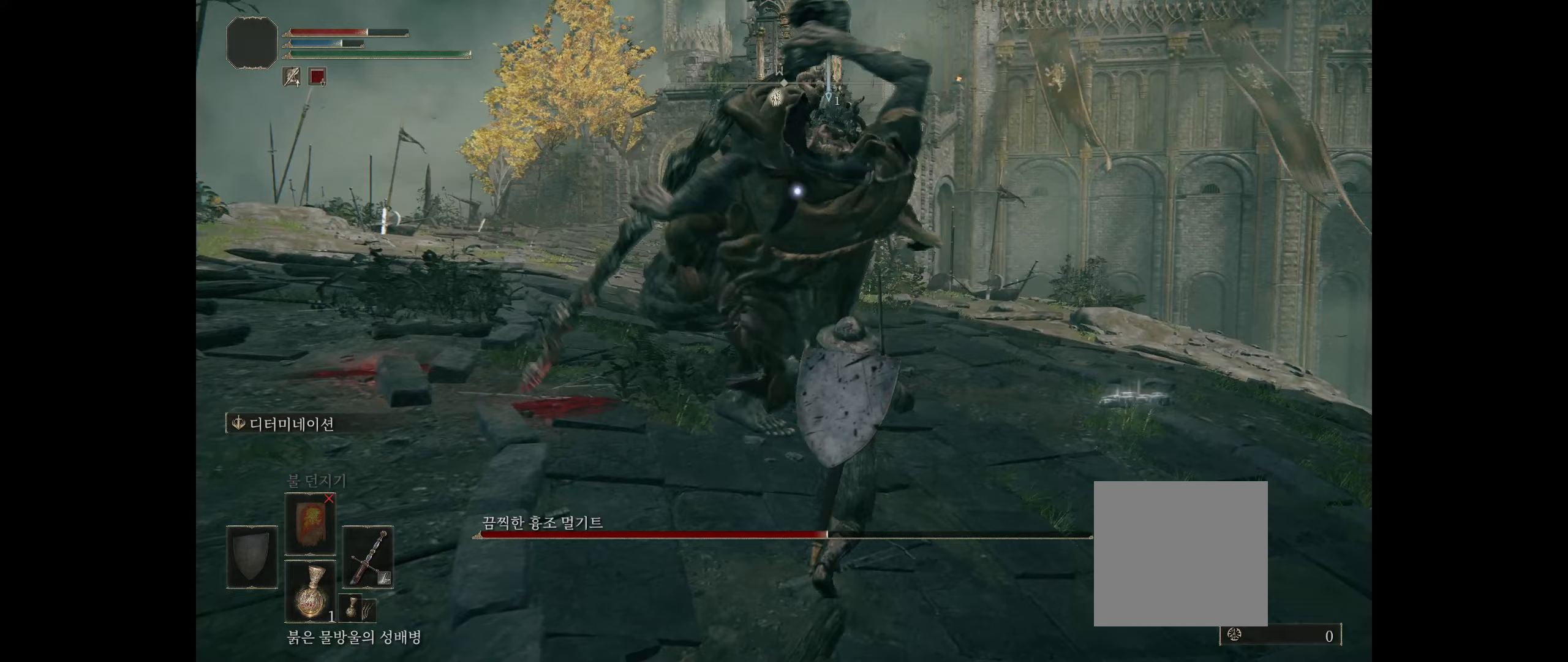
{"dt_ms": 500, "buttons": [], "left_stick": "center", "events": [[17, "B", "up"], [317, "left_stick", "center"]]}
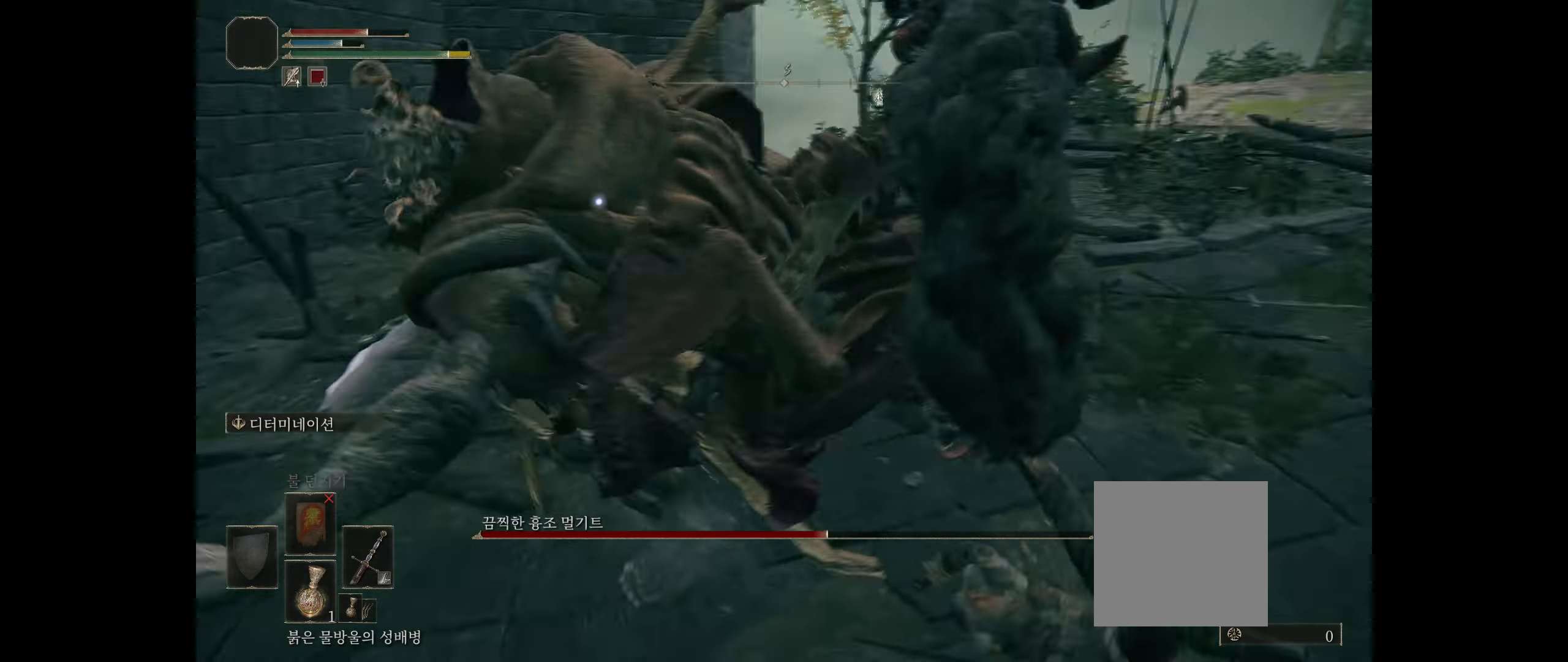
{"dt_ms": 500, "buttons": [], "left_stick": "down", "events": [[350, "left_stick", "down"]]}
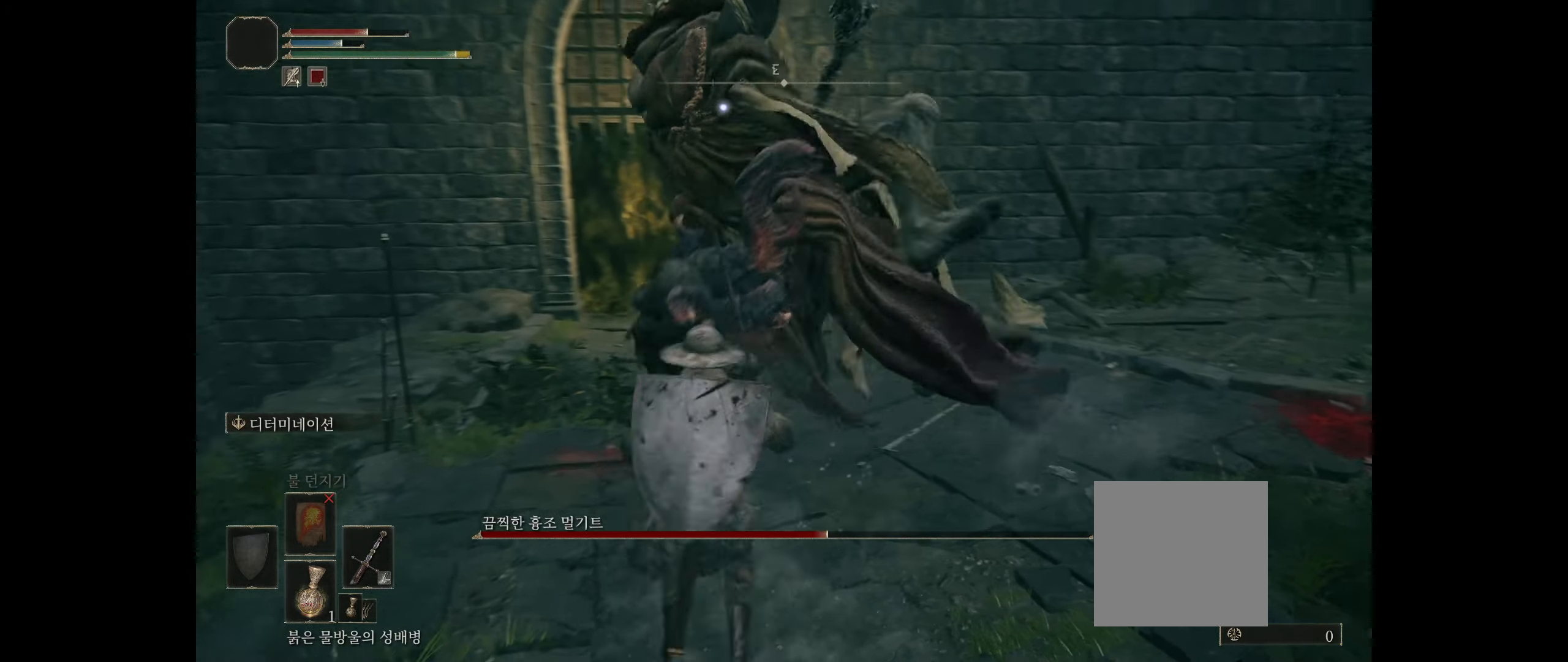
{"dt_ms": 500, "buttons": [], "left_stick": "center", "events": [[133, "B", "down"], [283, "B", "up"], [317, "left_stick", "down-right"], [450, "left_stick", "center"]]}